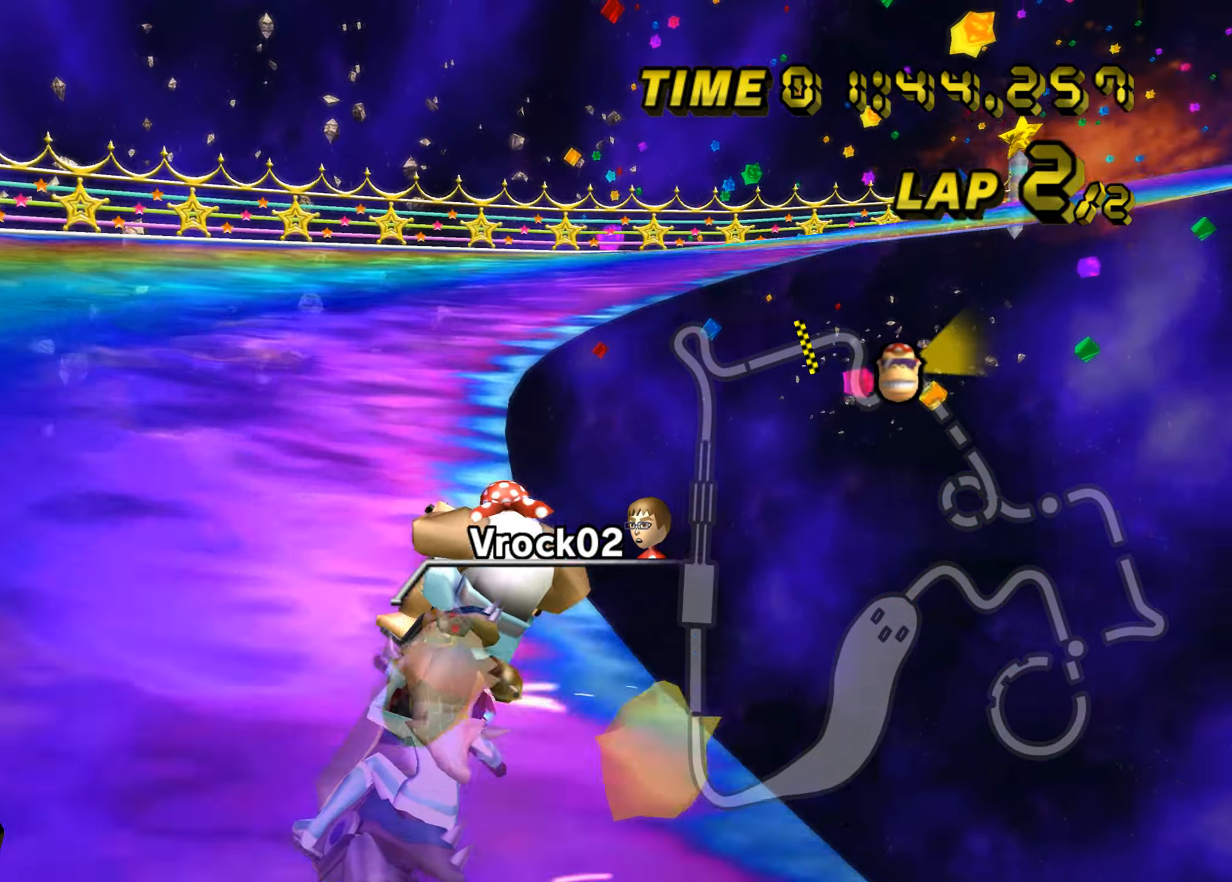
Gameplay with a controller (Nintendo layout); each line is a JSON object with the inputs held at the frame after it. "events" lists button and stick changes between this image and that frame as [ms after this image, input, new state], when the widget could be followed in between. Not read: L3 R3 X Y Z.
{"buttons": ["A"], "left_stick": "right", "events": [[317, "left_stick", "right"], [484, "B", "up"]]}
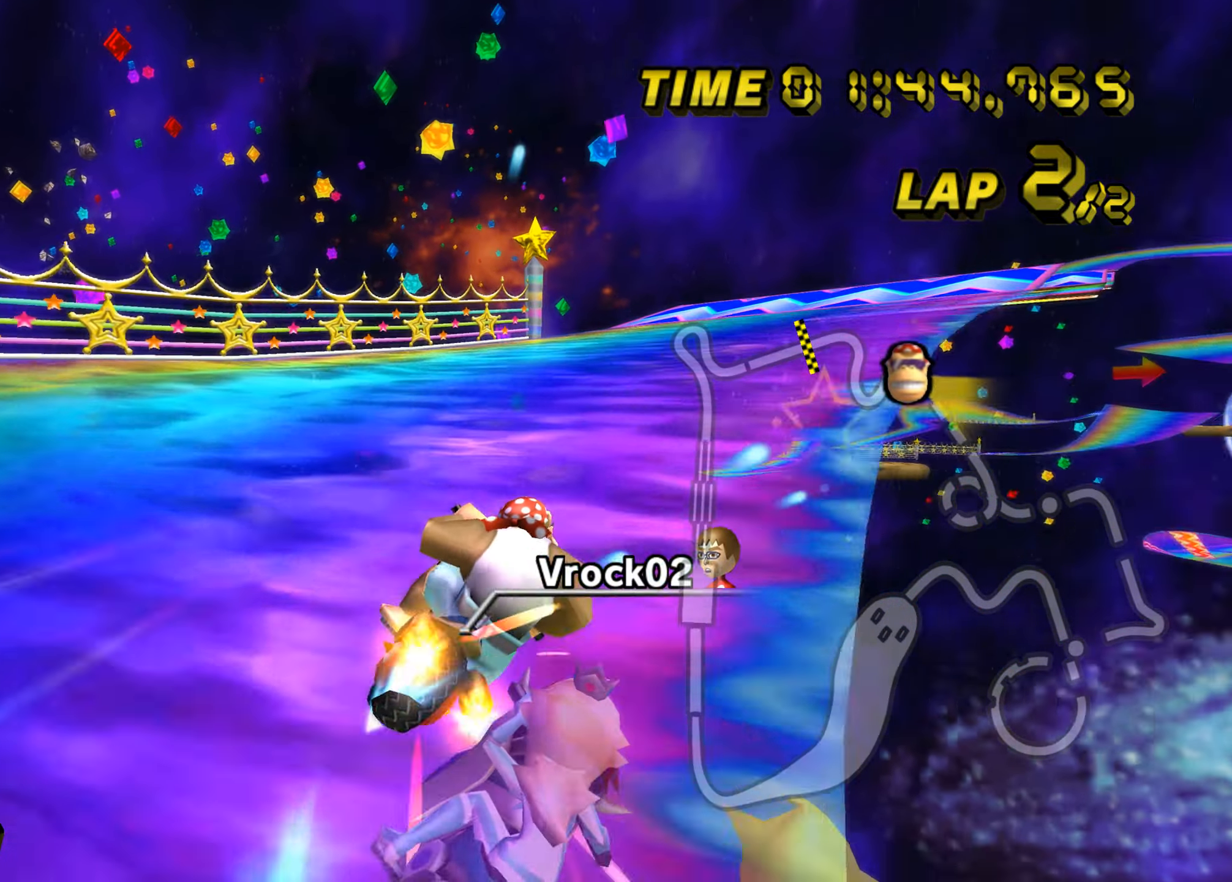
{"buttons": ["A"], "left_stick": "right", "events": []}
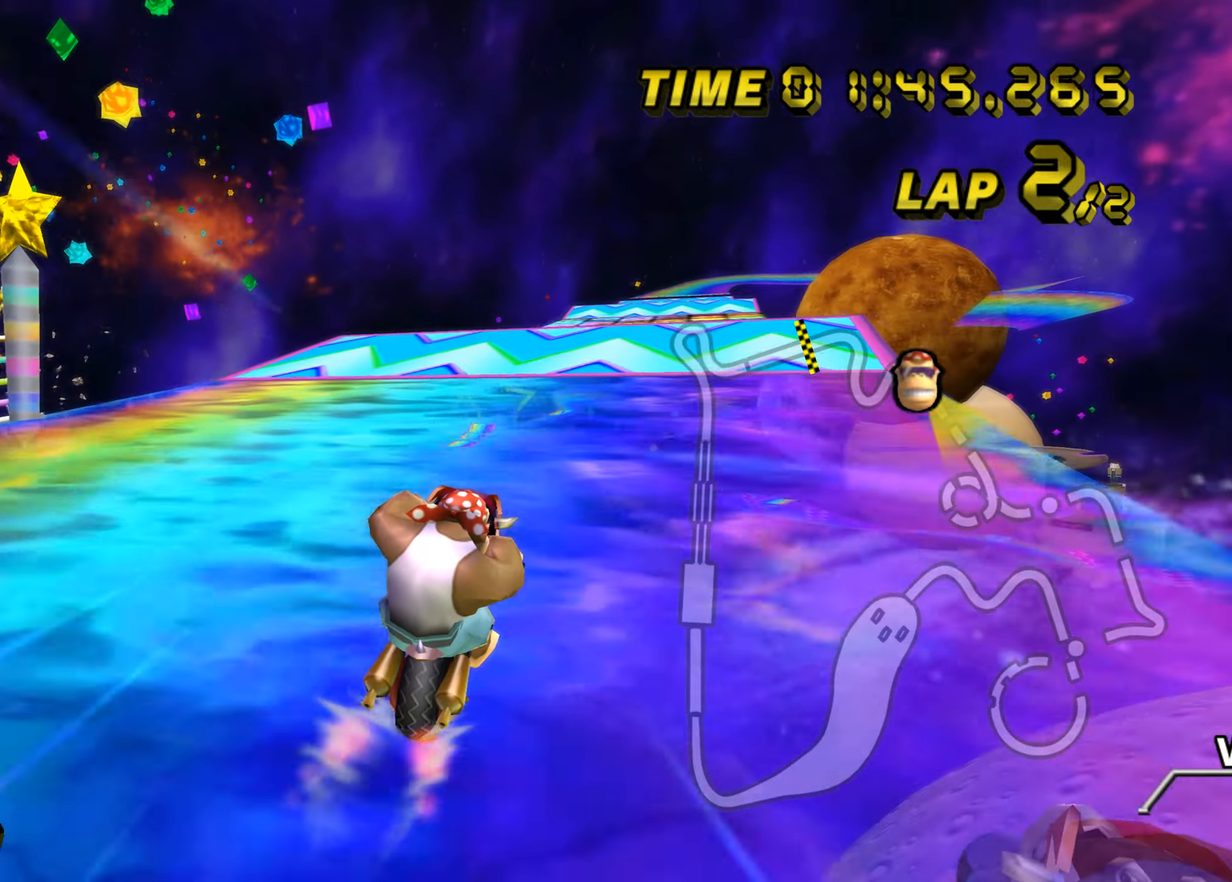
{"buttons": ["A"], "left_stick": "up-right", "events": [[67, "left_stick", "center"], [484, "left_stick", "up-right"]]}
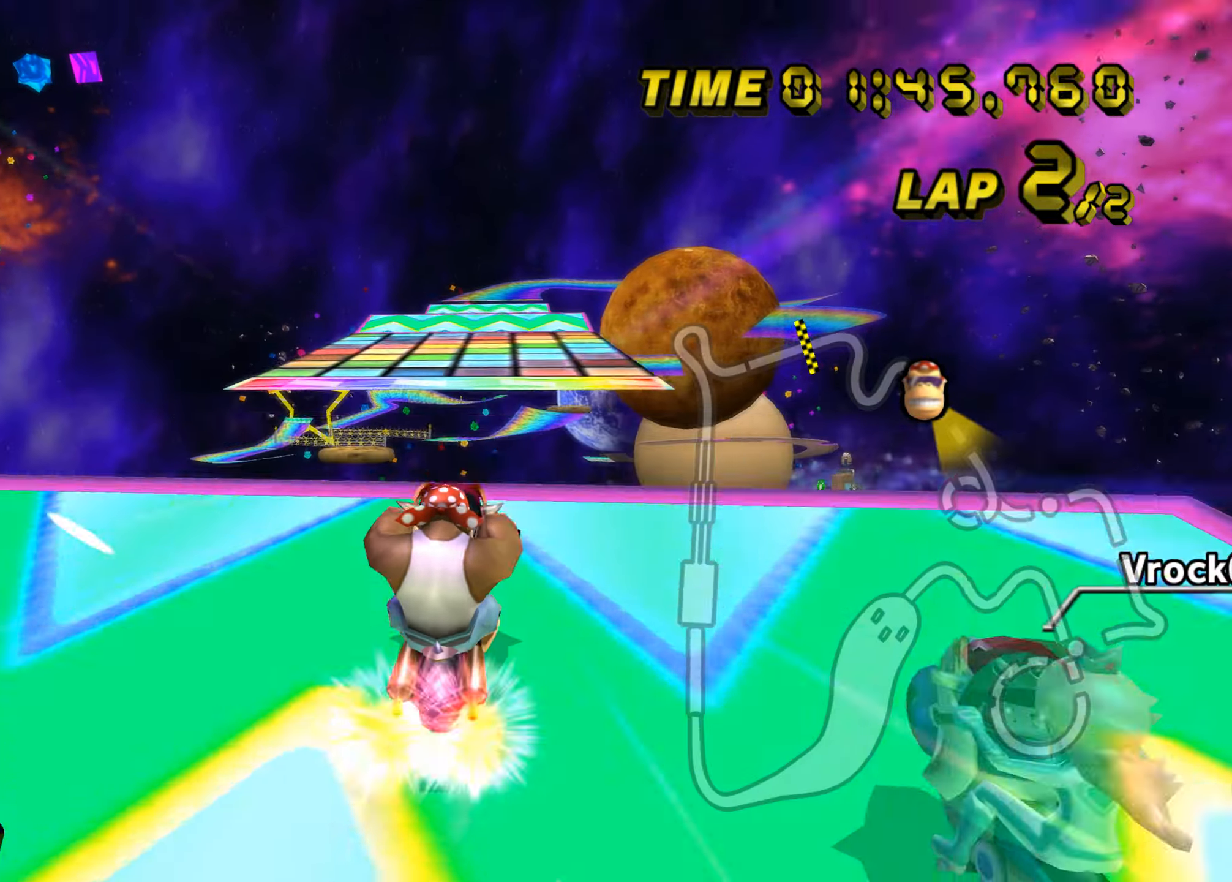
{"buttons": ["A"], "left_stick": "down", "events": [[383, "left_stick", "down"]]}
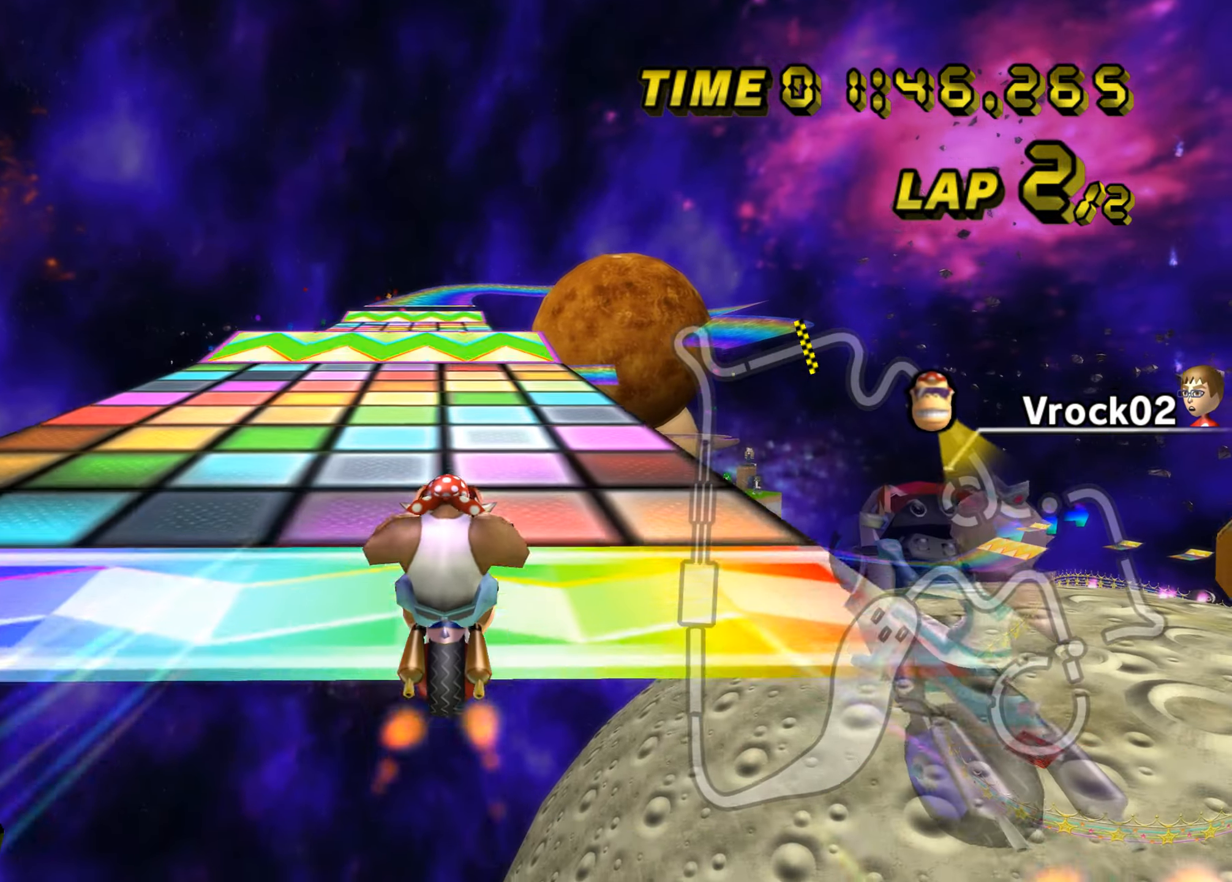
{"buttons": ["A"], "left_stick": "center", "events": [[150, "left_stick", "center"]]}
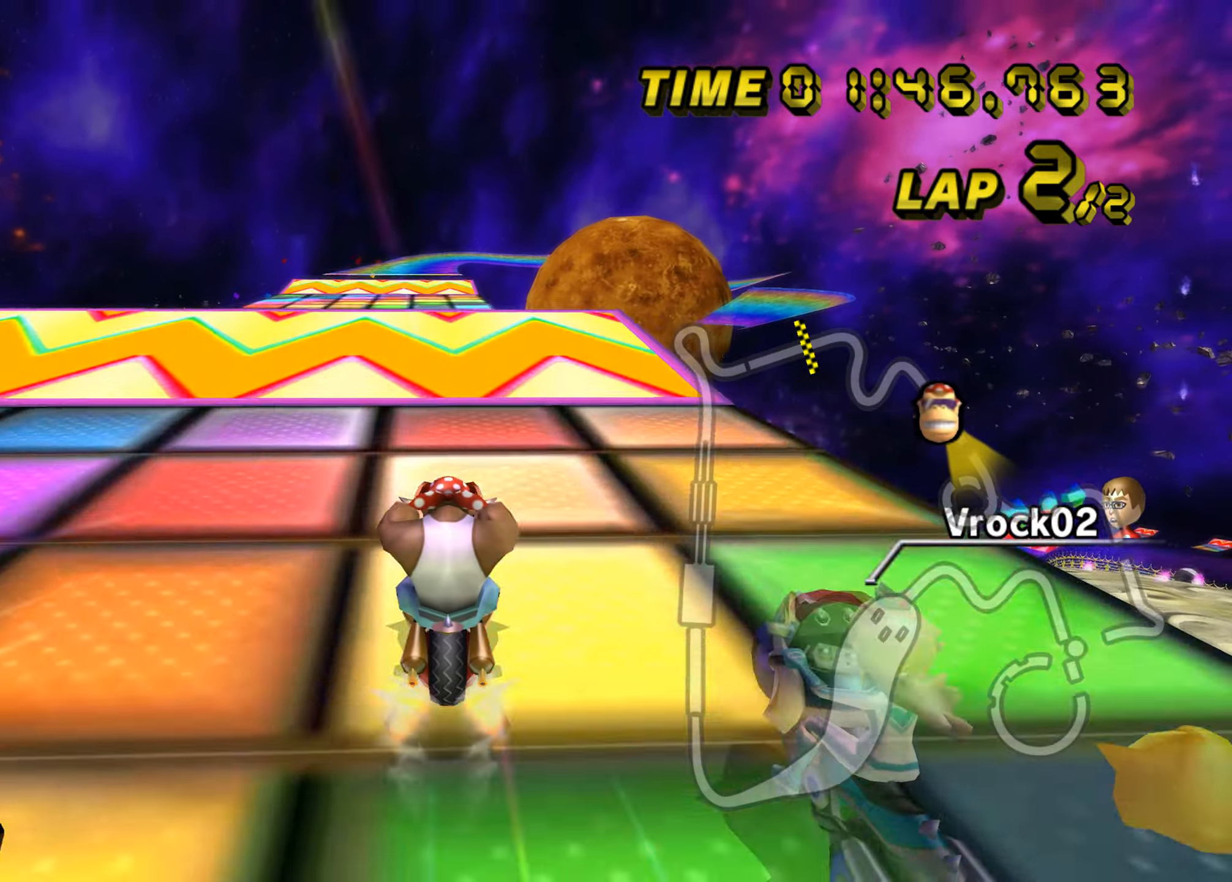
{"buttons": ["A"], "left_stick": "right", "events": [[417, "left_stick", "right"]]}
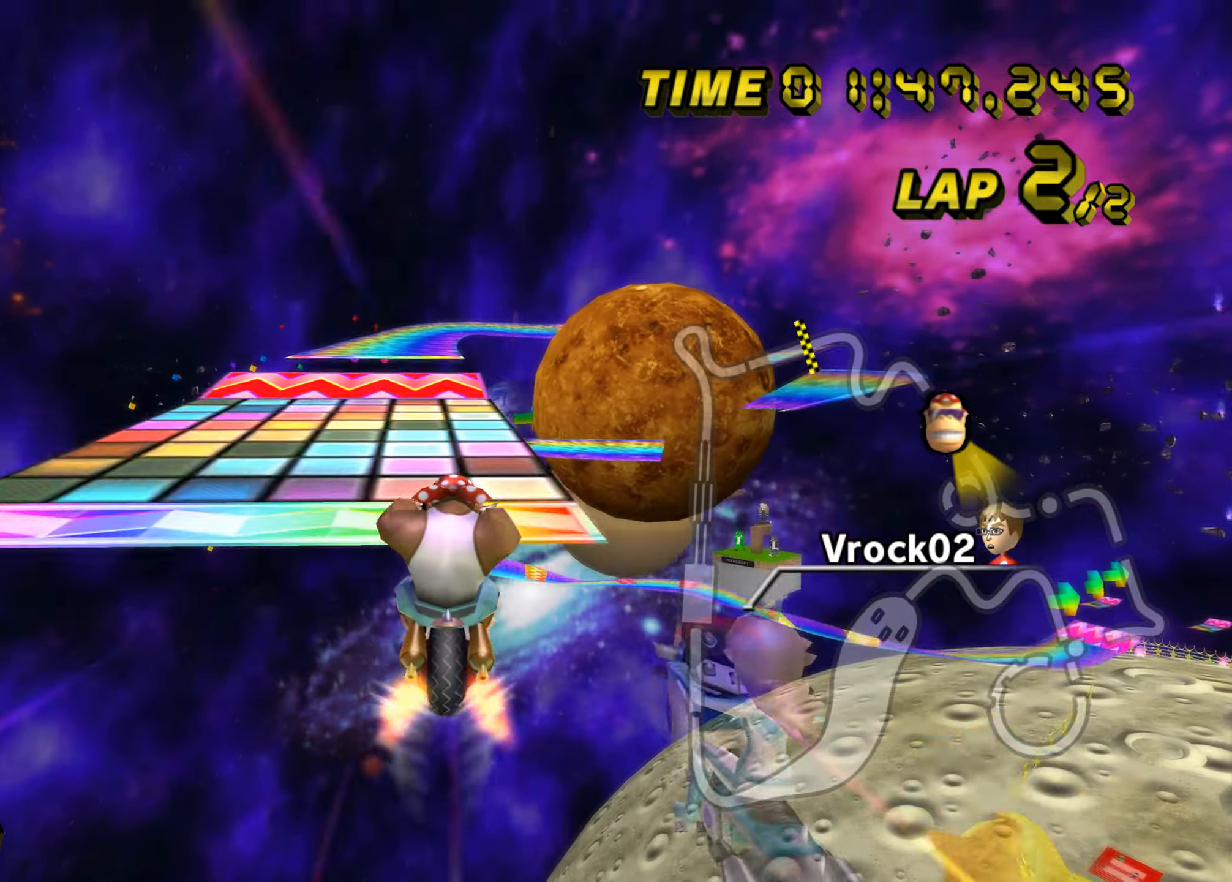
{"buttons": ["A"], "left_stick": "down", "events": [[33, "left_stick", "down-right"], [167, "left_stick", "down"]]}
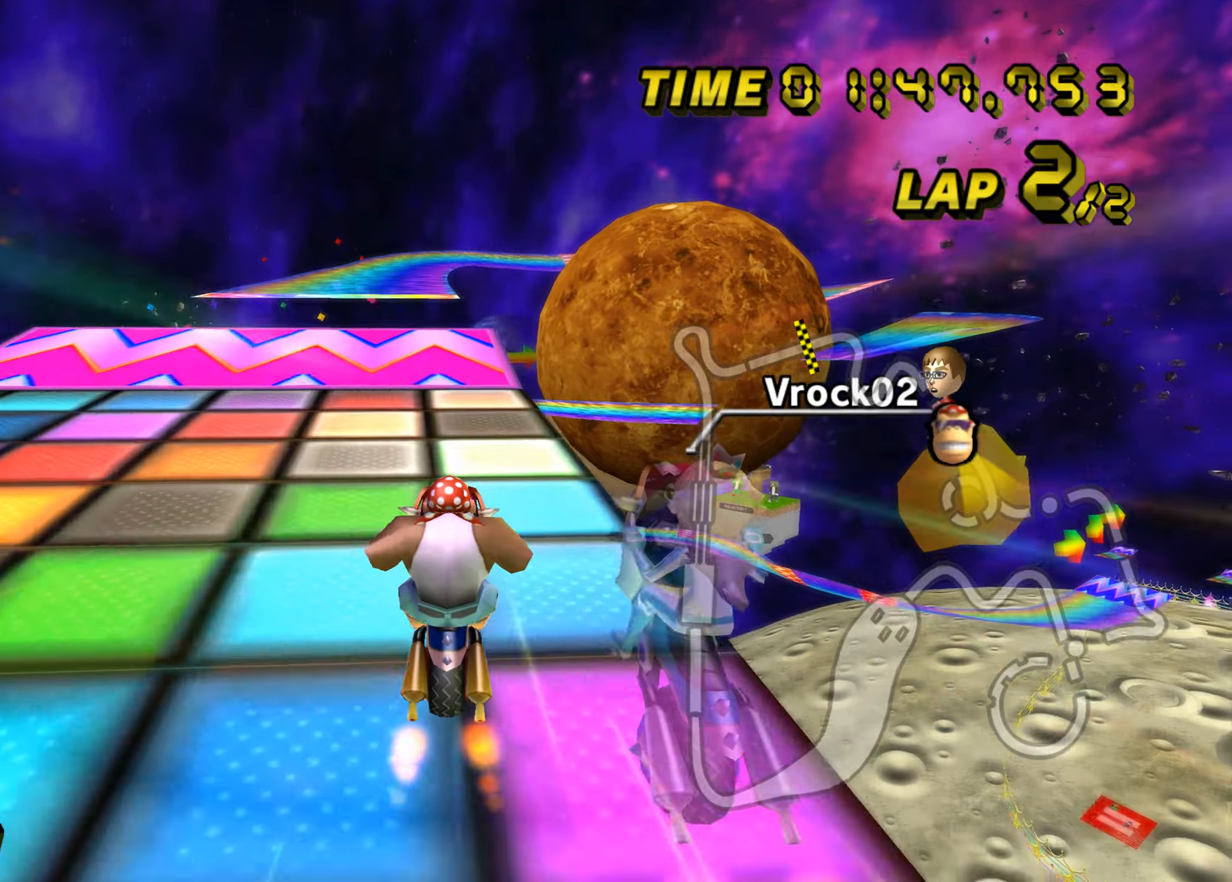
{"buttons": ["A"], "left_stick": "center", "events": [[201, "left_stick", "center"]]}
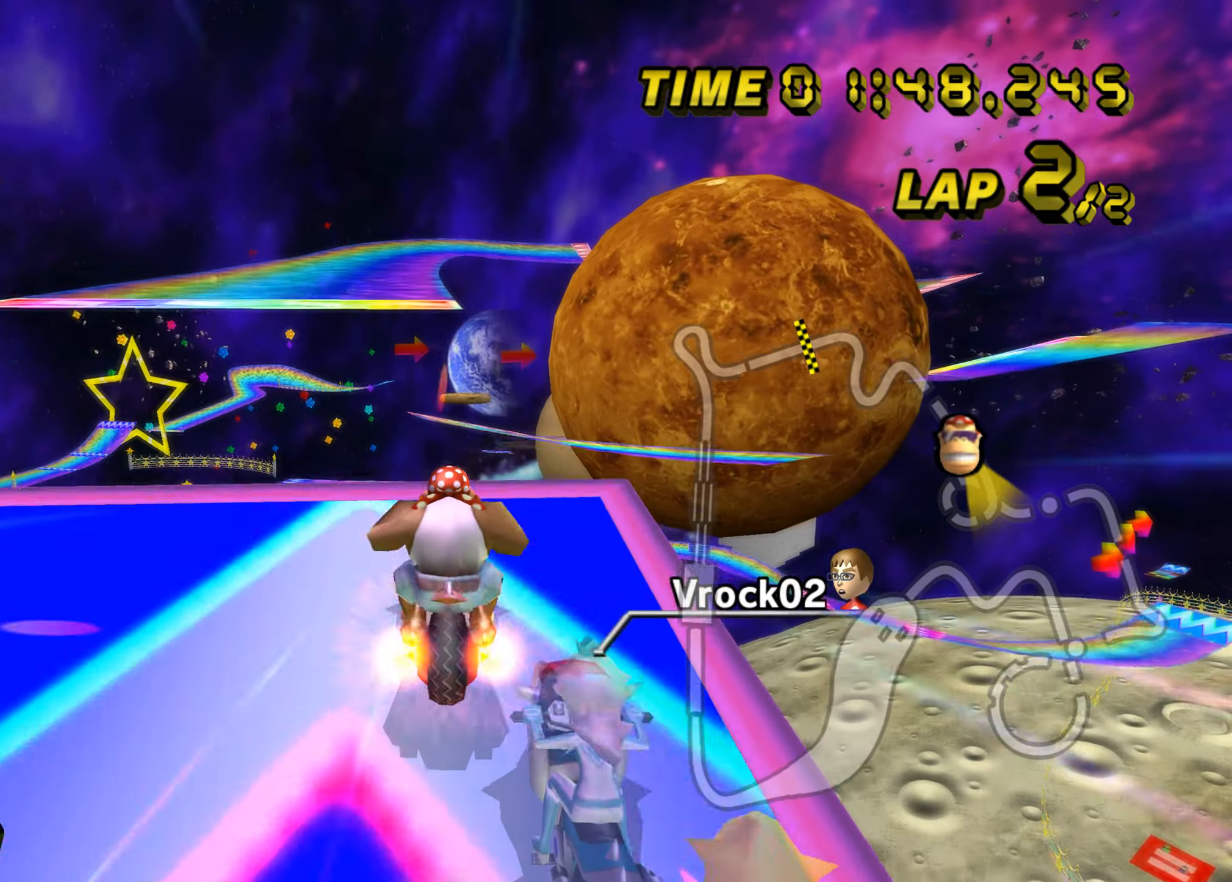
{"buttons": ["A"], "left_stick": "up", "events": [[50, "left_stick", "up-left"], [133, "left_stick", "up"]]}
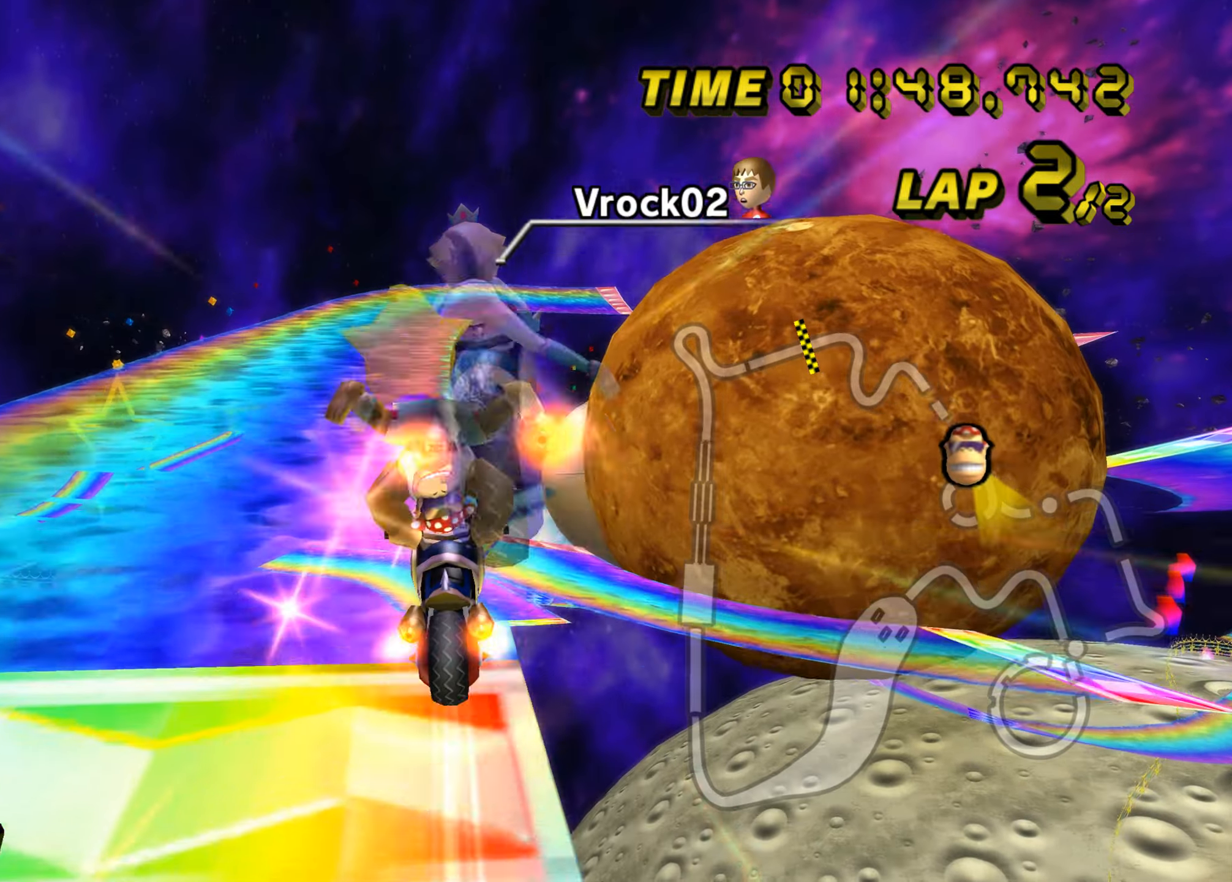
{"buttons": ["A"], "left_stick": "up", "events": []}
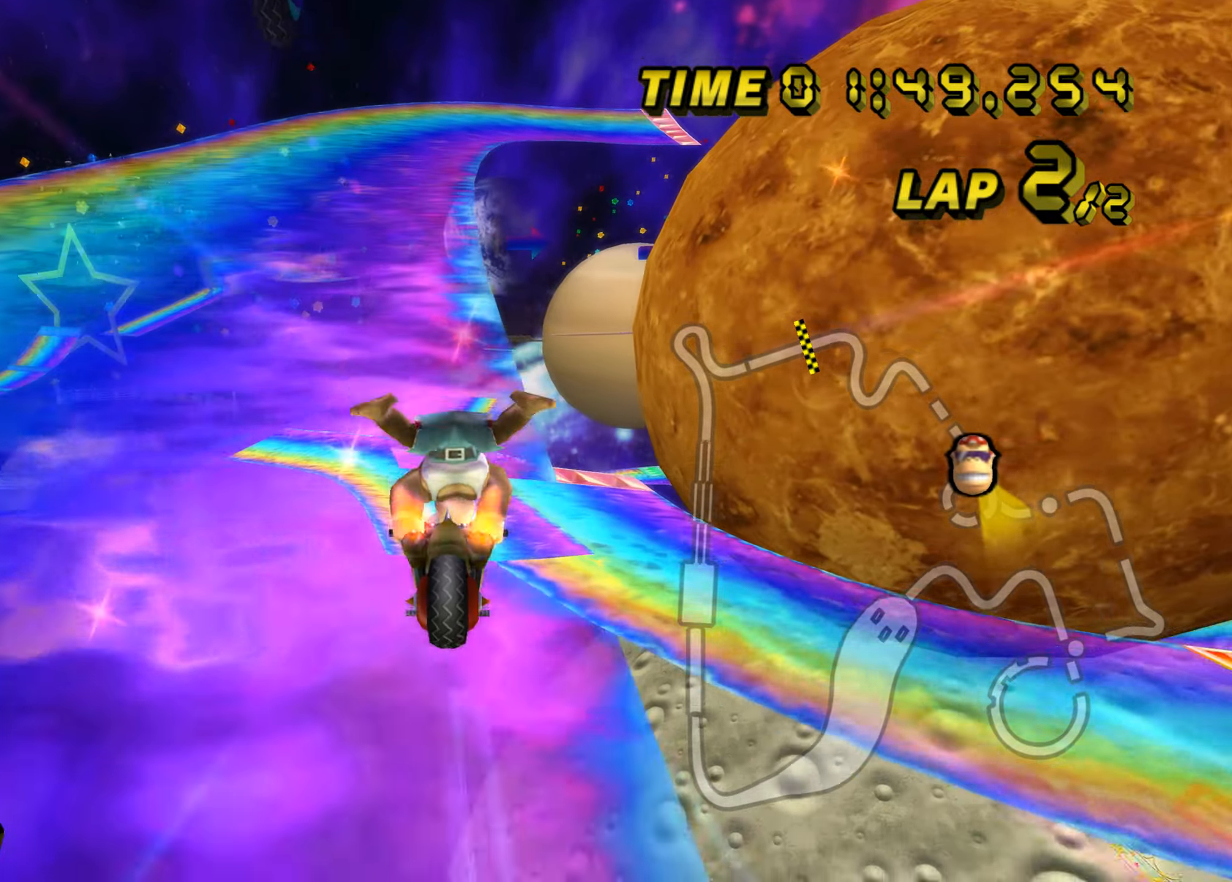
{"buttons": ["A"], "left_stick": "center", "events": [[367, "left_stick", "center"]]}
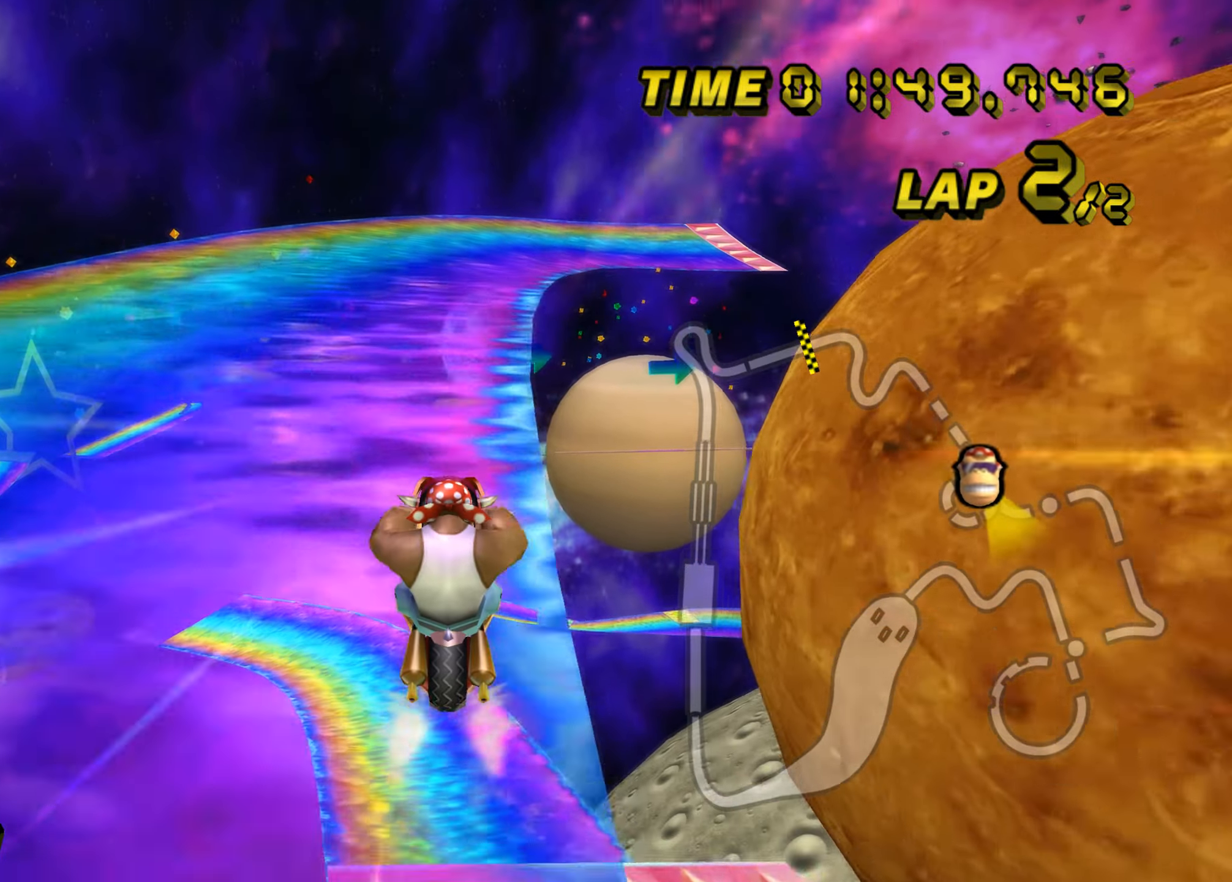
{"buttons": ["A", "B"], "left_stick": "up-right", "events": [[117, "B", "down"], [251, "left_stick", "up-right"]]}
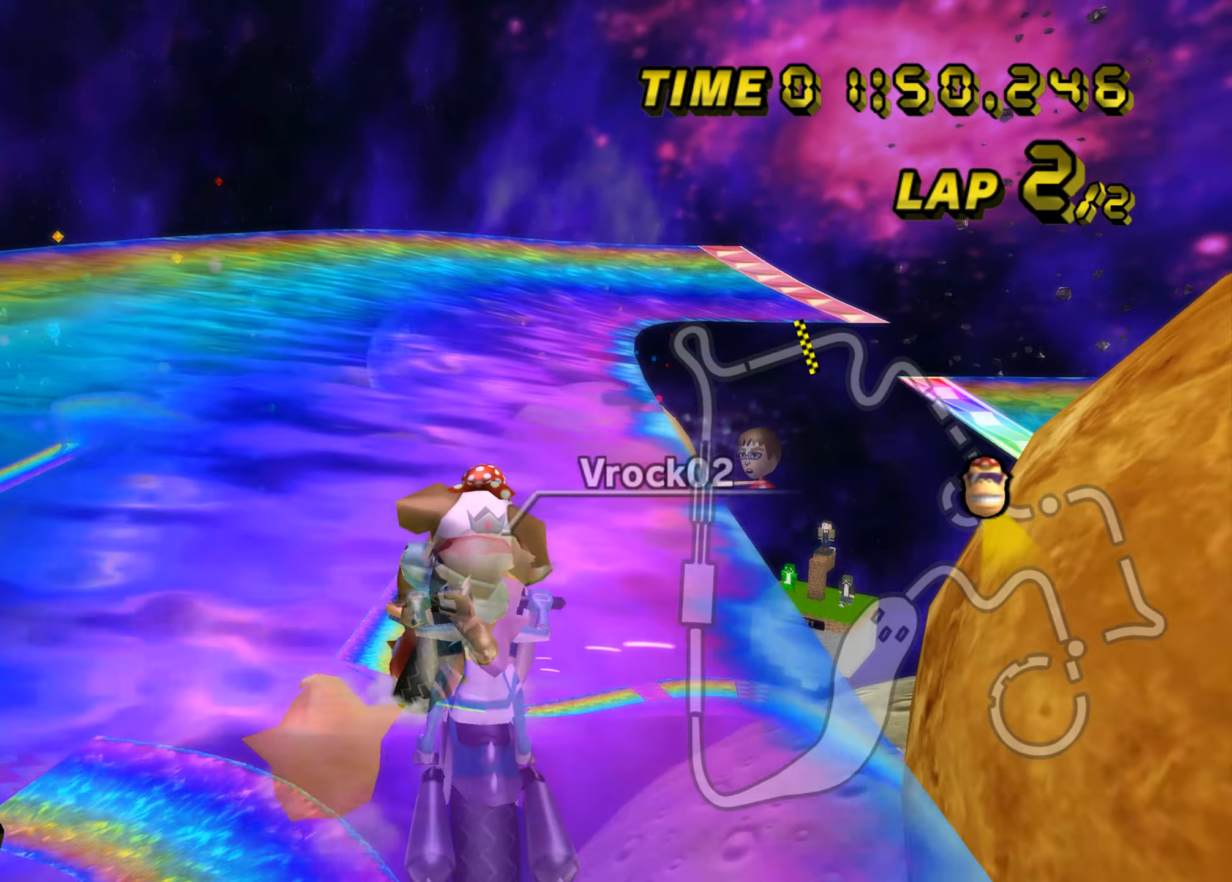
{"buttons": ["A", "B"], "left_stick": "up-left", "events": [[133, "left_stick", "up-left"]]}
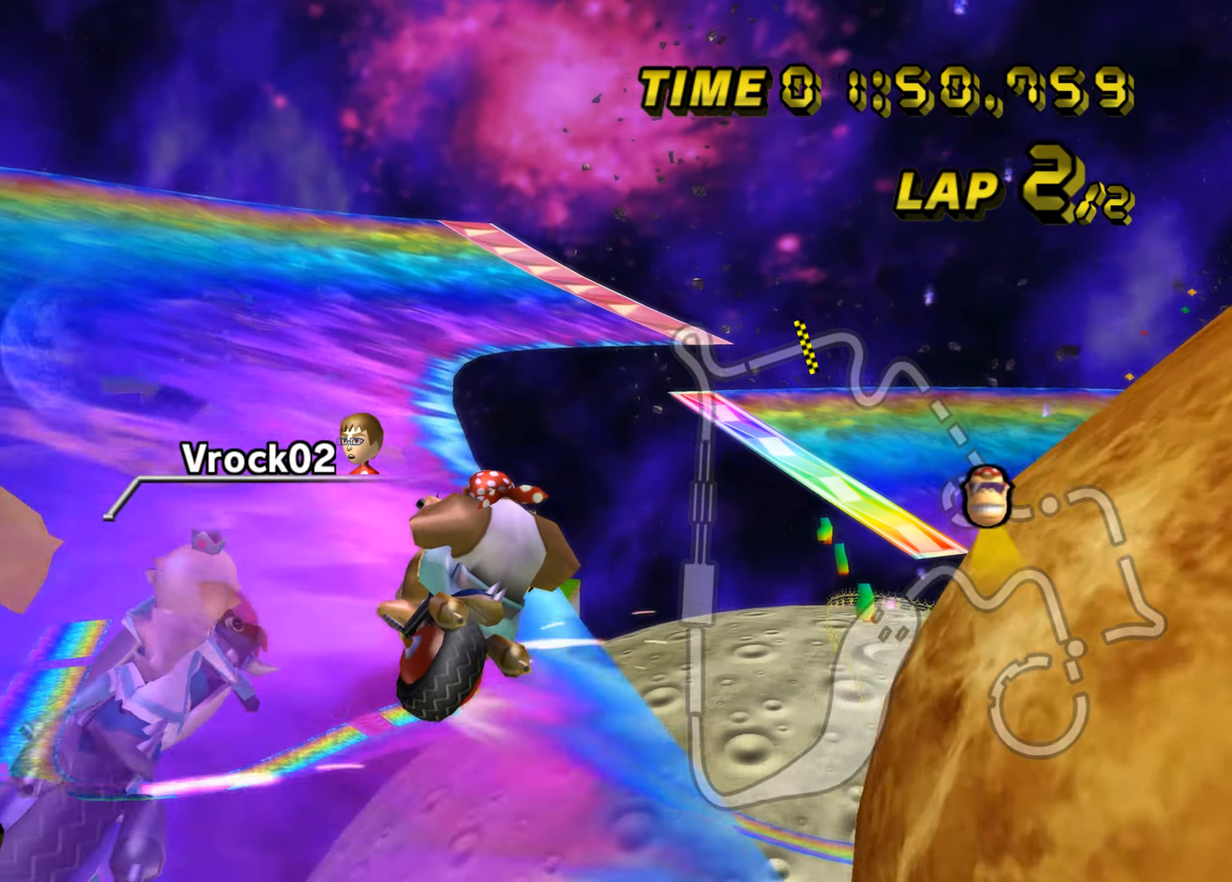
{"buttons": ["A", "B"], "left_stick": "right", "events": [[201, "left_stick", "up-right"], [267, "left_stick", "right"]]}
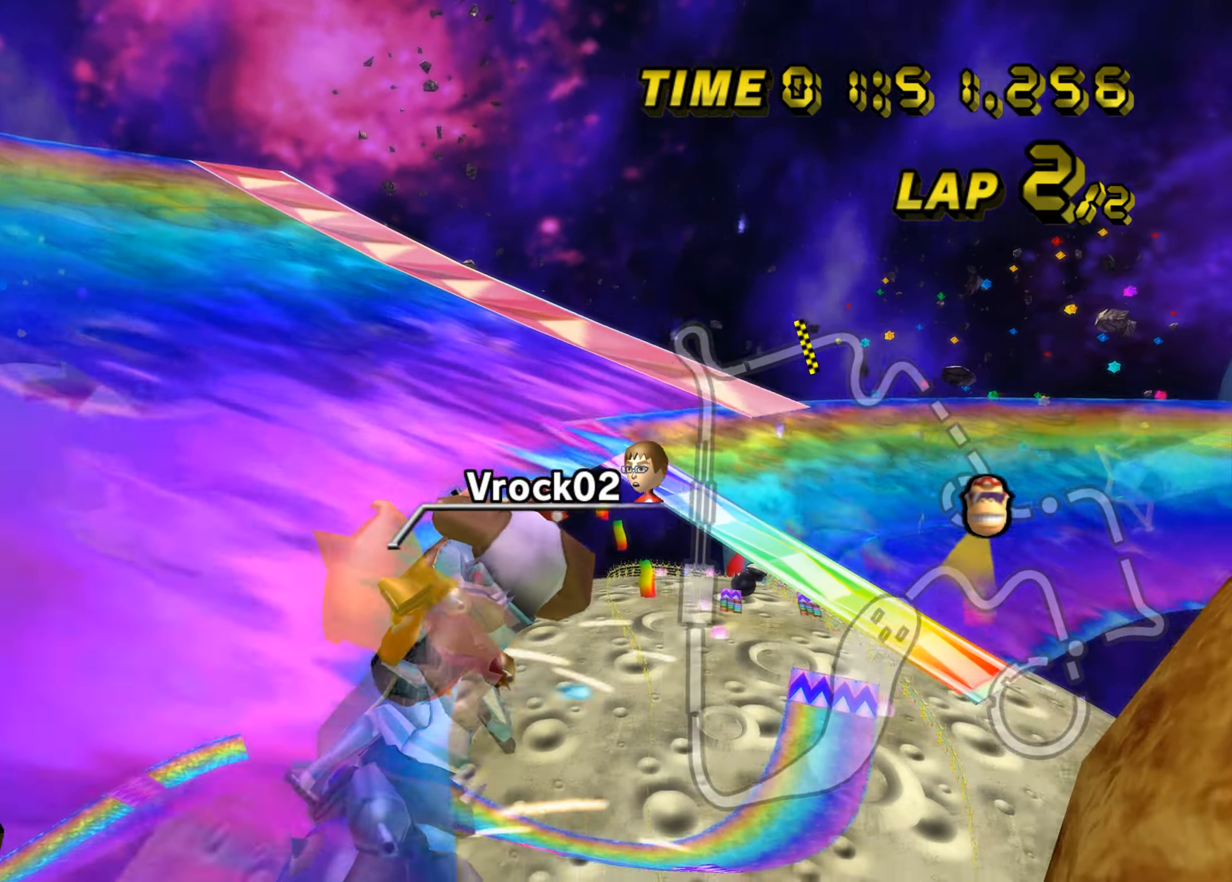
{"buttons": ["A", "B"], "left_stick": "up-right", "events": [[67, "left_stick", "up-right"]]}
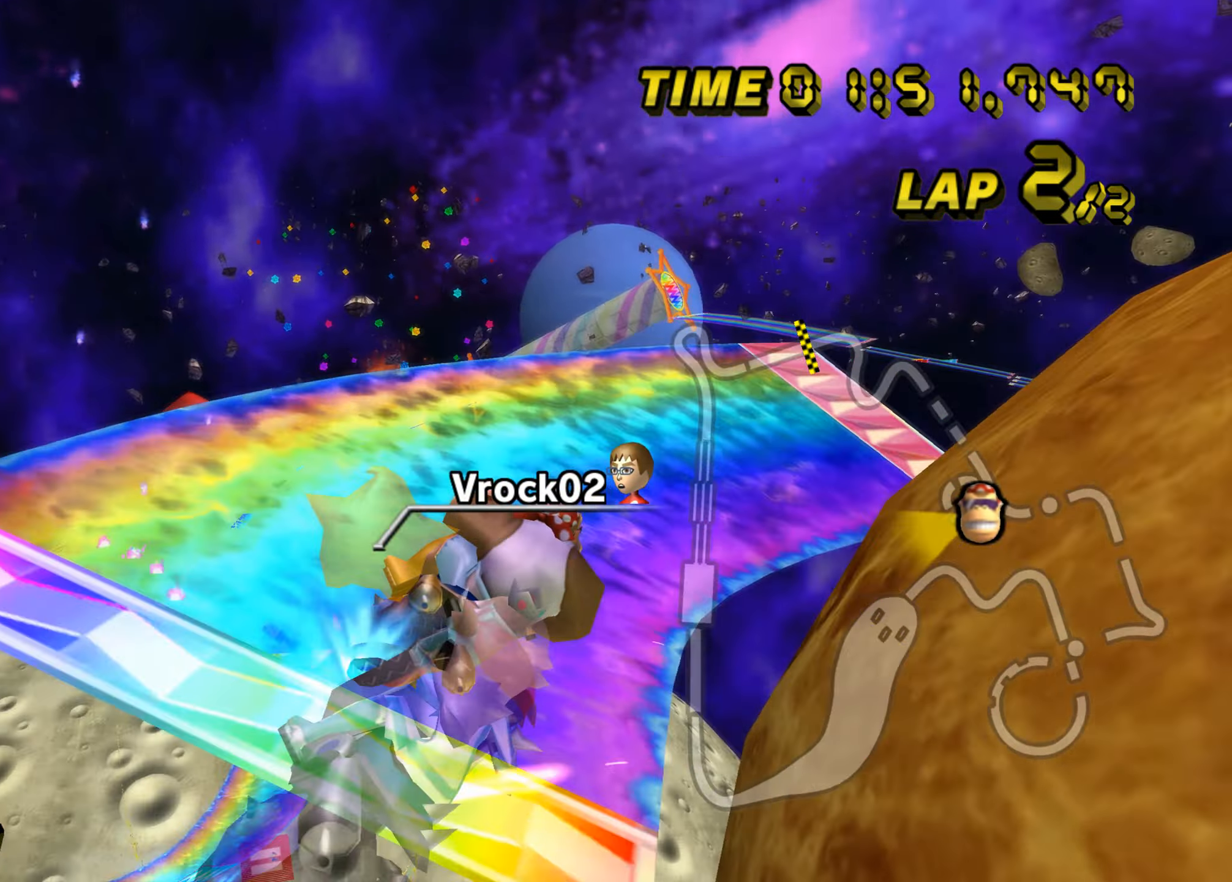
{"buttons": ["A"], "left_stick": "right", "events": [[117, "left_stick", "down-left"], [234, "left_stick", "down"], [467, "B", "up"], [501, "left_stick", "right"]]}
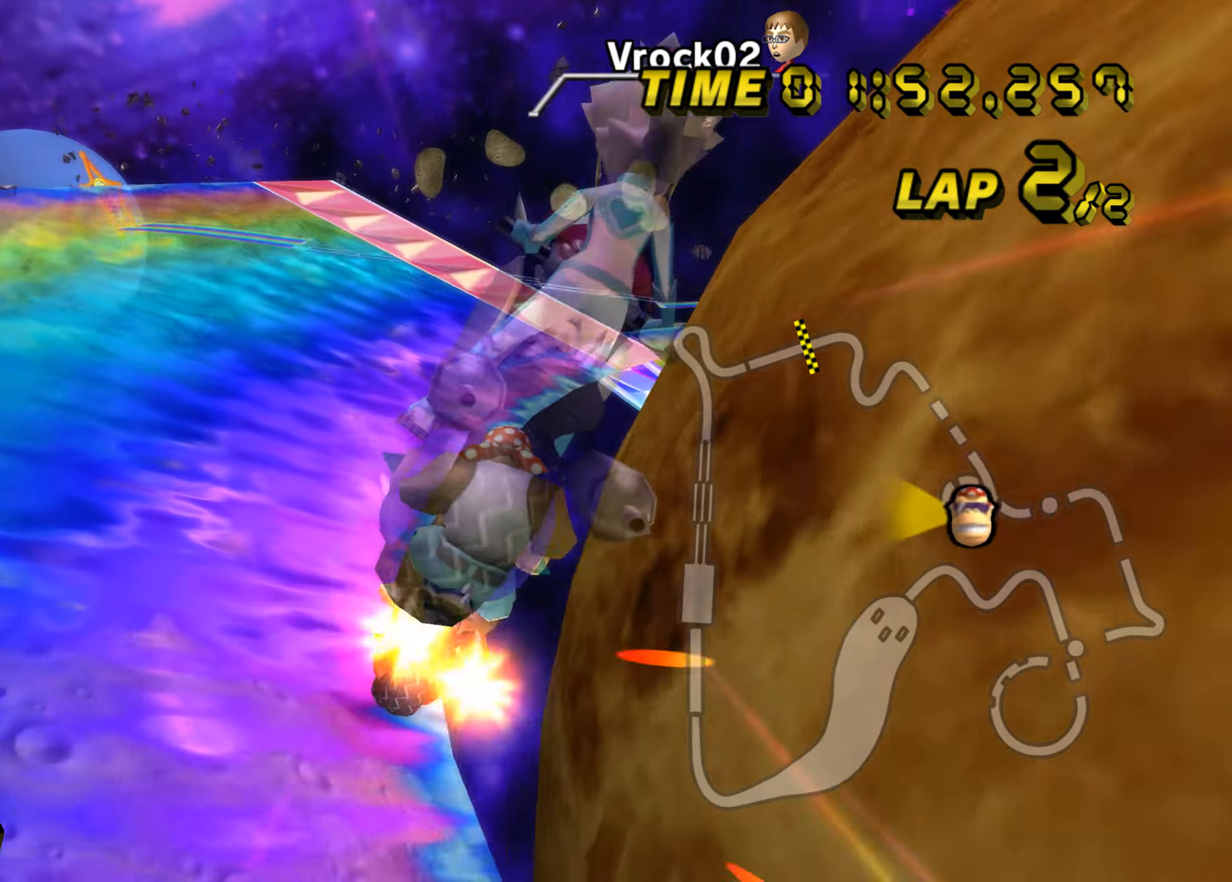
{"buttons": ["A", "B"], "left_stick": "right", "events": [[67, "left_stick", "up-right"], [83, "B", "down"], [267, "left_stick", "up-left"], [367, "left_stick", "right"]]}
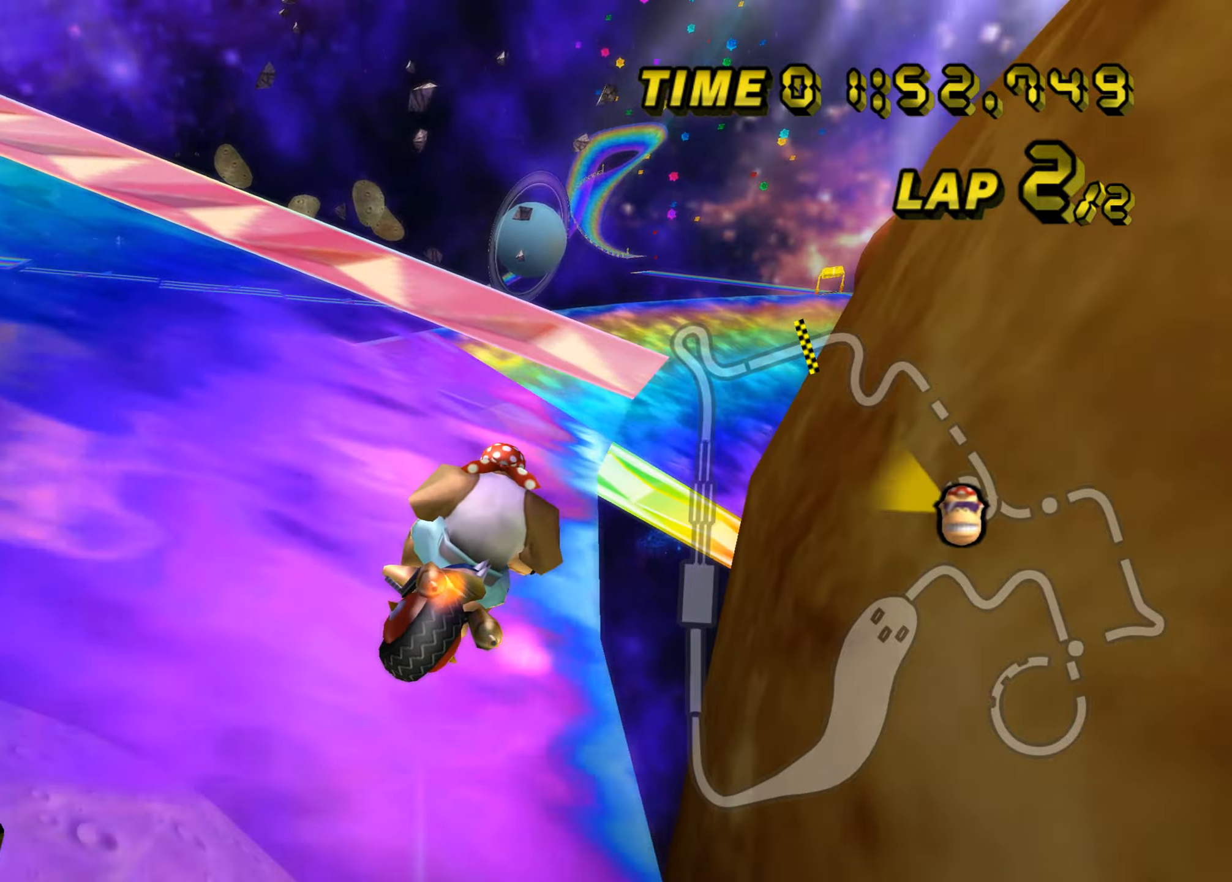
{"buttons": ["A", "B"], "left_stick": "down", "events": [[283, "left_stick", "down-right"], [500, "left_stick", "down"]]}
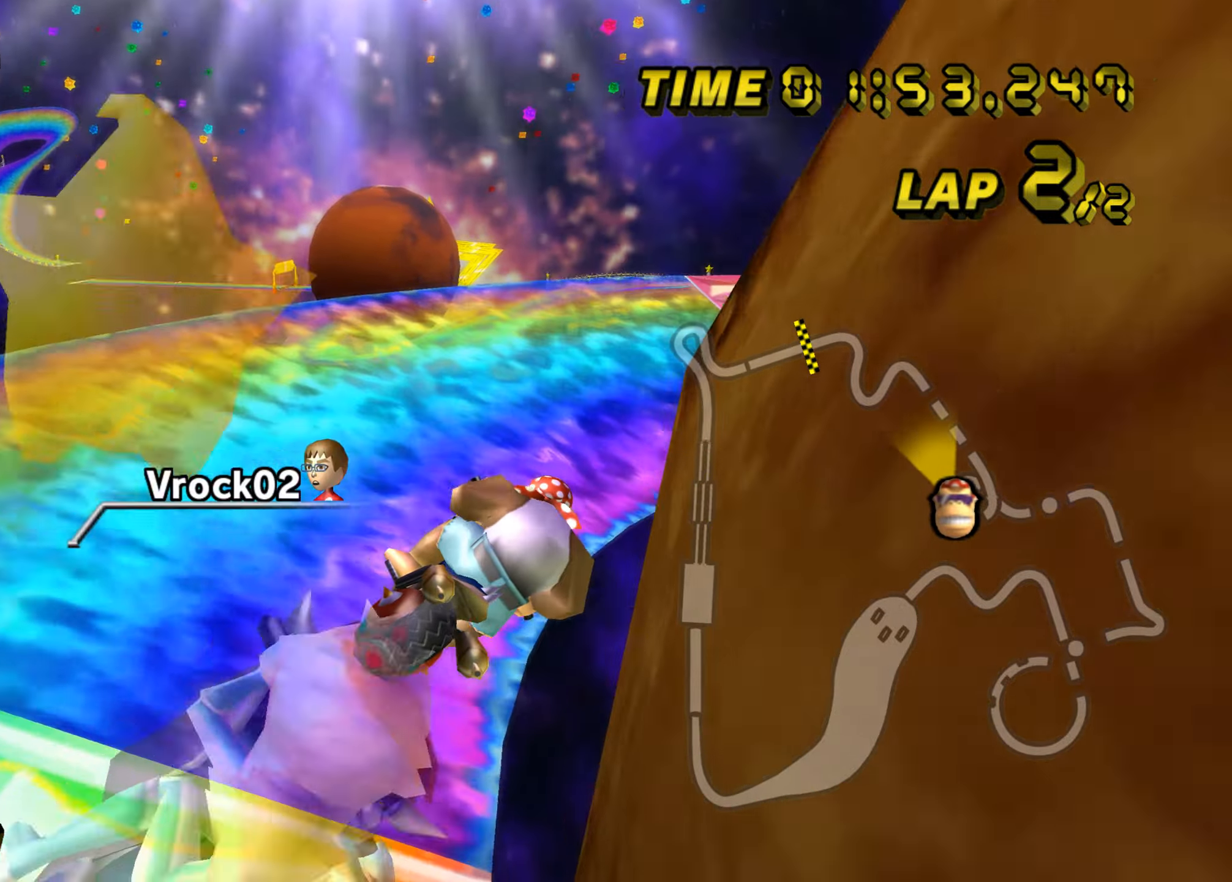
{"buttons": ["A", "B"], "left_stick": "up-right", "events": [[284, "left_stick", "right"], [434, "left_stick", "up-right"]]}
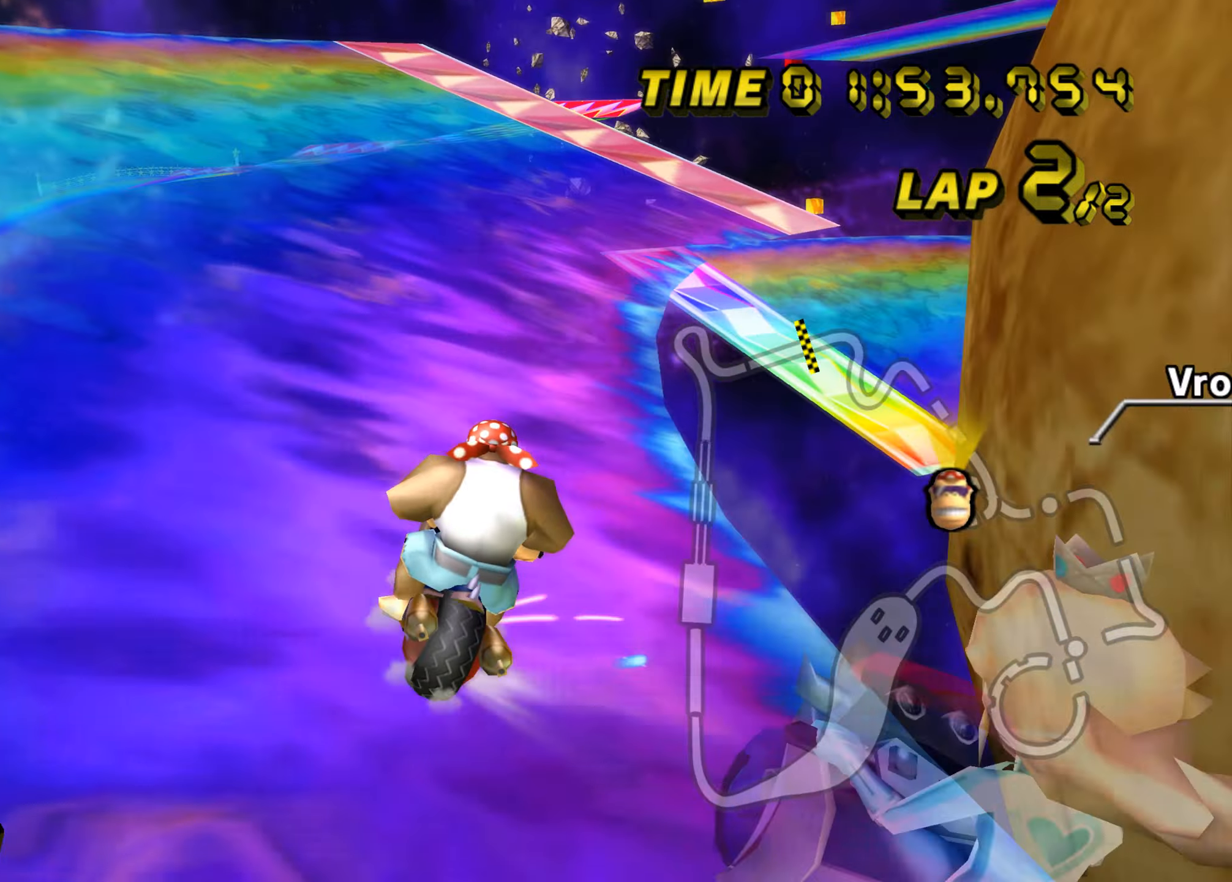
{"buttons": ["A", "B"], "left_stick": "up-right", "events": []}
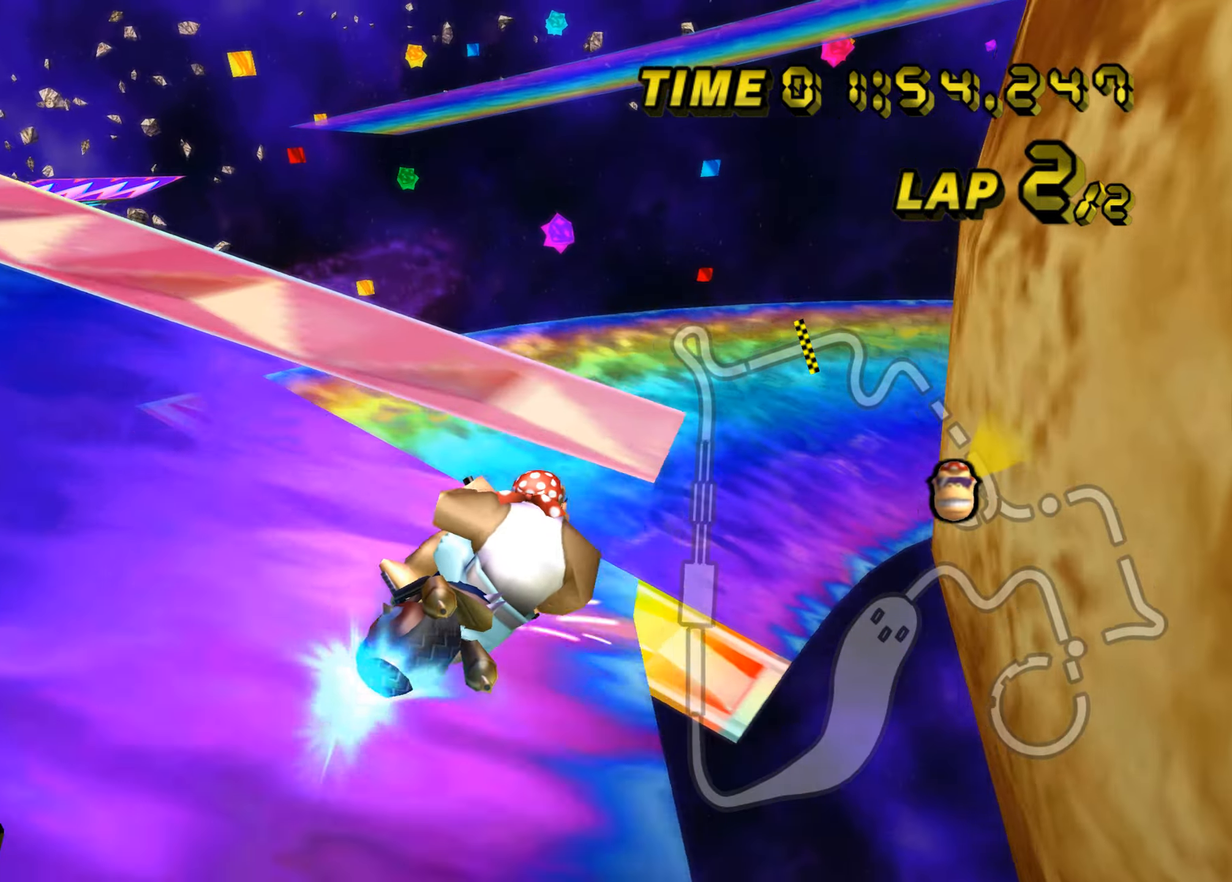
{"buttons": ["A", "B"], "left_stick": "down", "events": [[167, "left_stick", "right"], [334, "left_stick", "down"]]}
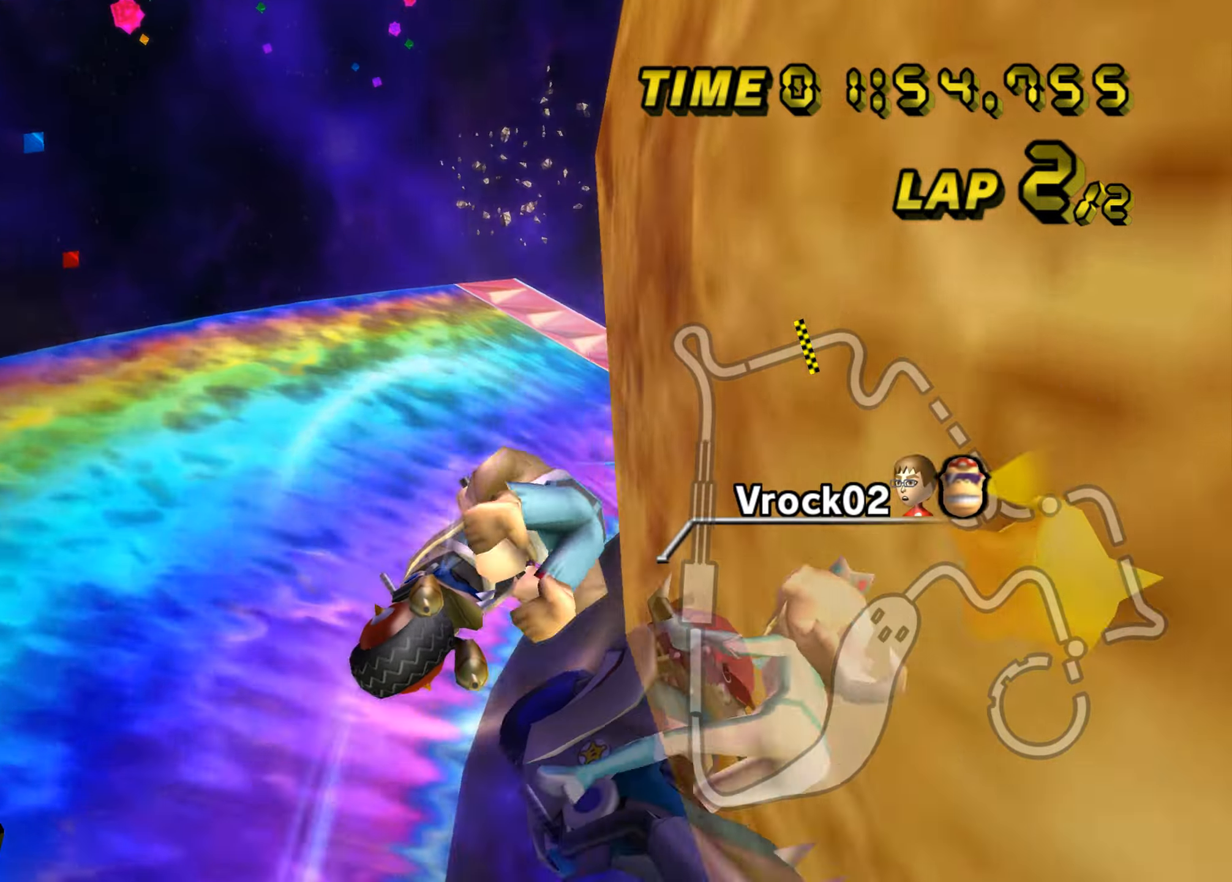
{"buttons": ["A", "B"], "left_stick": "up-right", "events": [[417, "left_stick", "right"], [483, "left_stick", "up-right"]]}
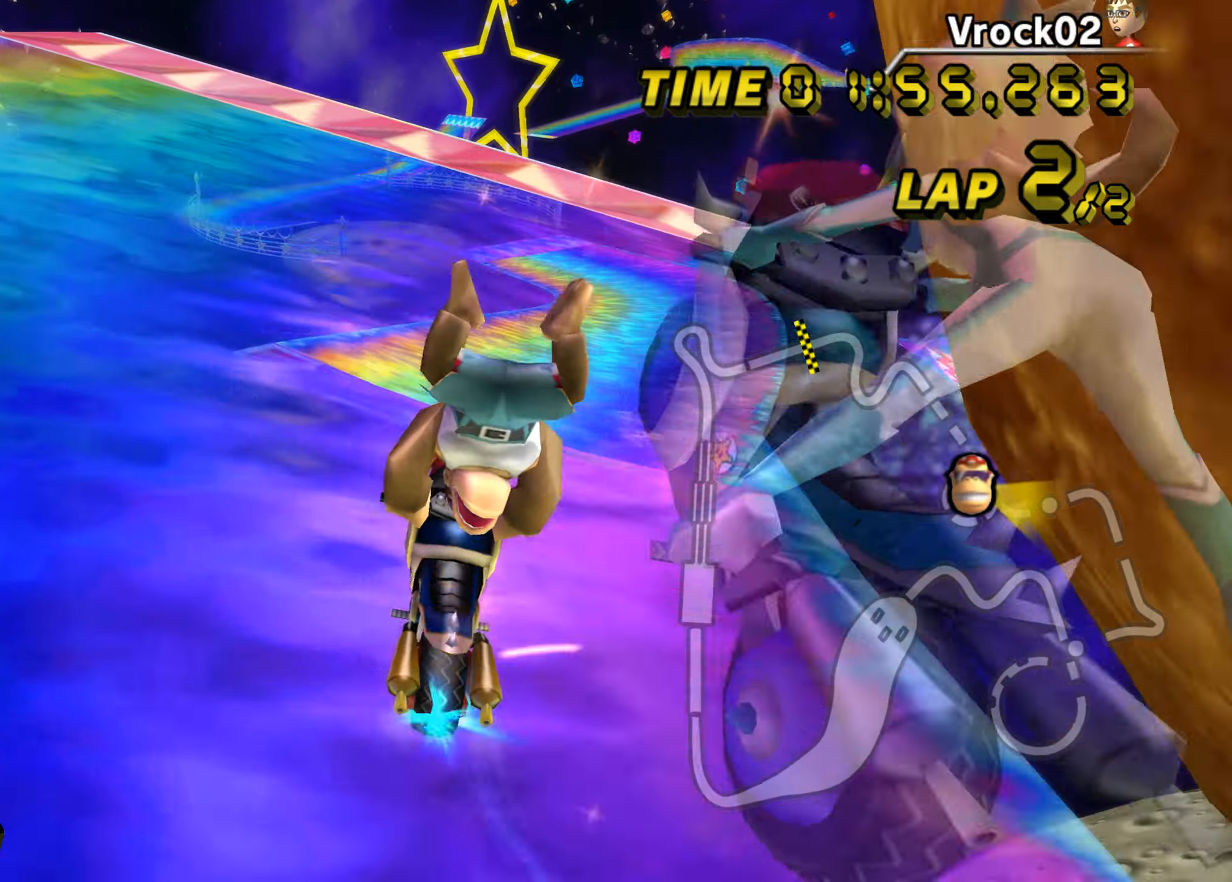
{"buttons": ["A"], "left_stick": "up", "events": [[184, "B", "up"], [234, "left_stick", "center"], [467, "left_stick", "up"]]}
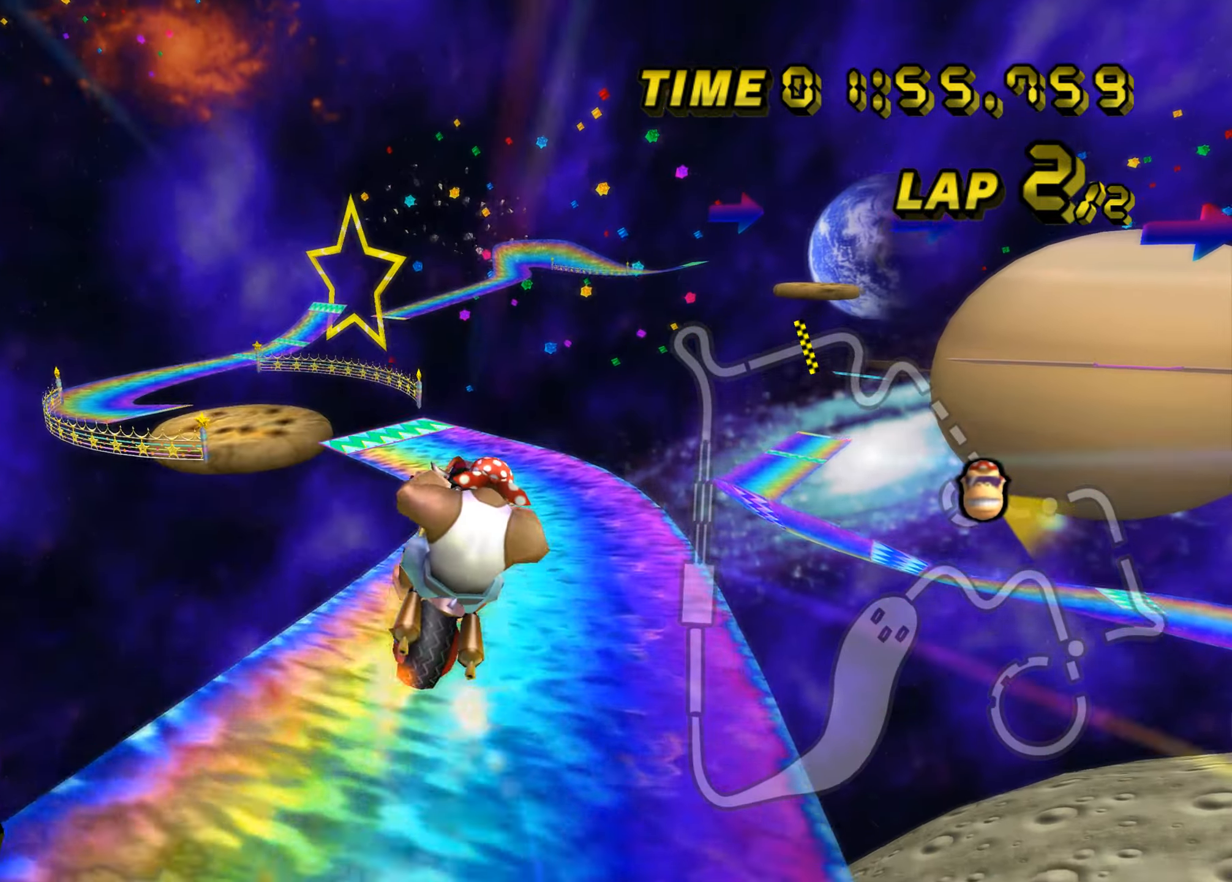
{"buttons": ["A"], "left_stick": "up", "events": []}
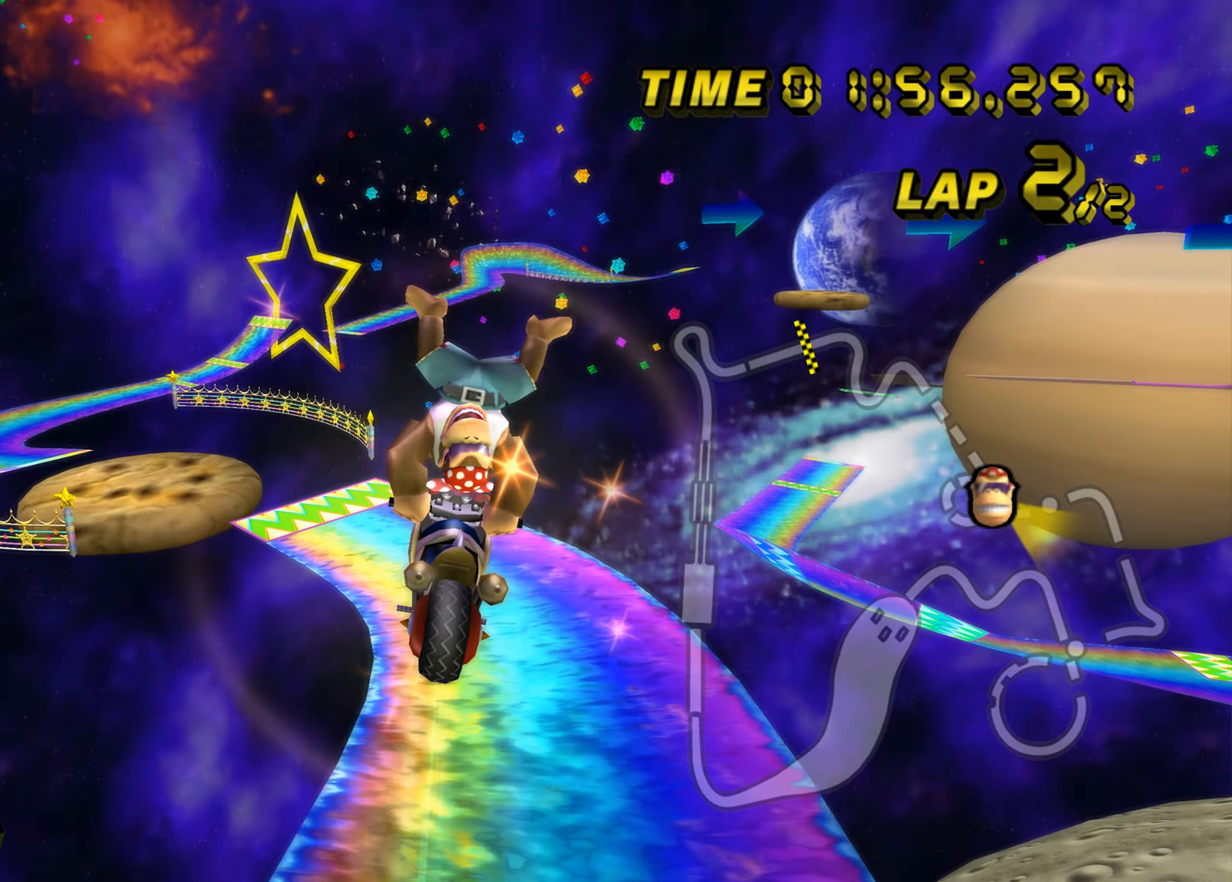
{"buttons": ["A"], "left_stick": "up", "events": []}
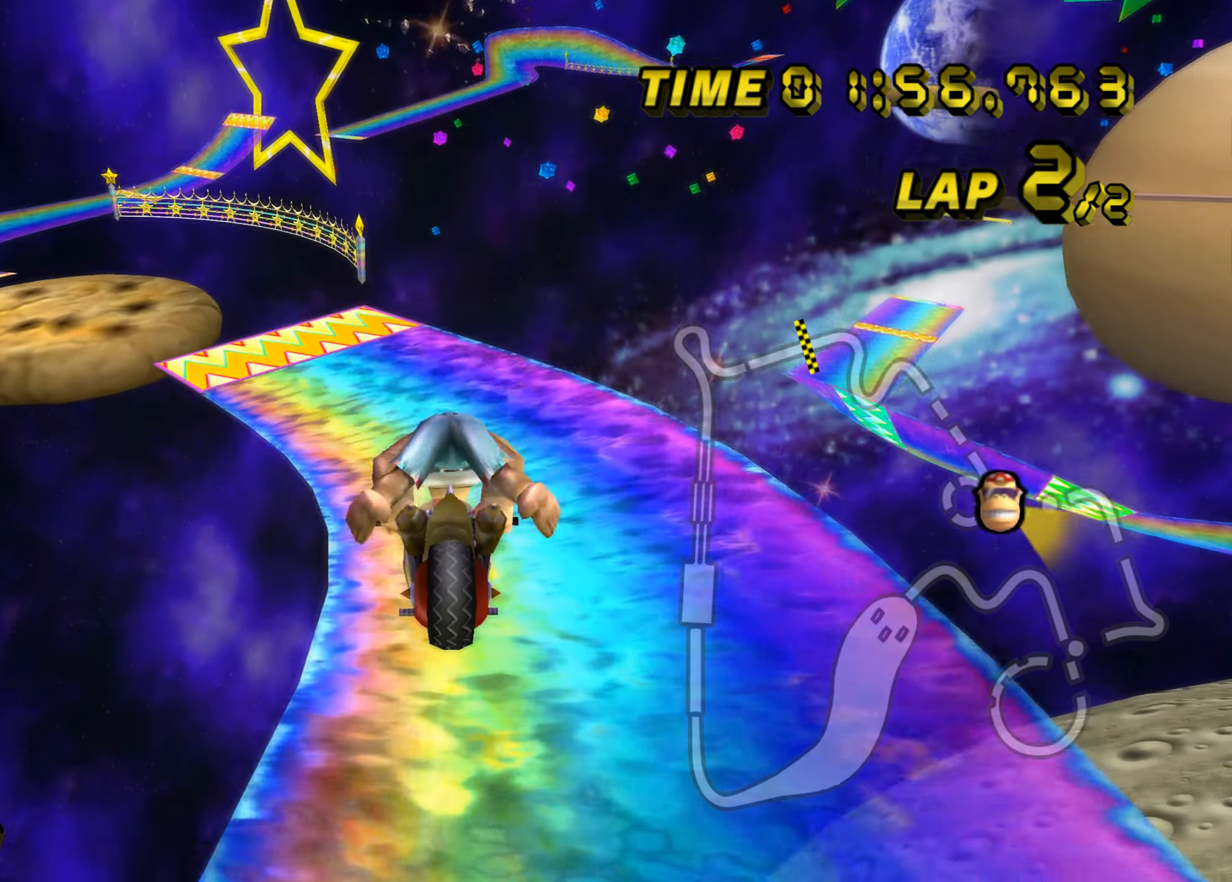
{"buttons": ["A", "B"], "left_stick": "up-left", "events": [[116, "left_stick", "up-left"], [150, "B", "down"]]}
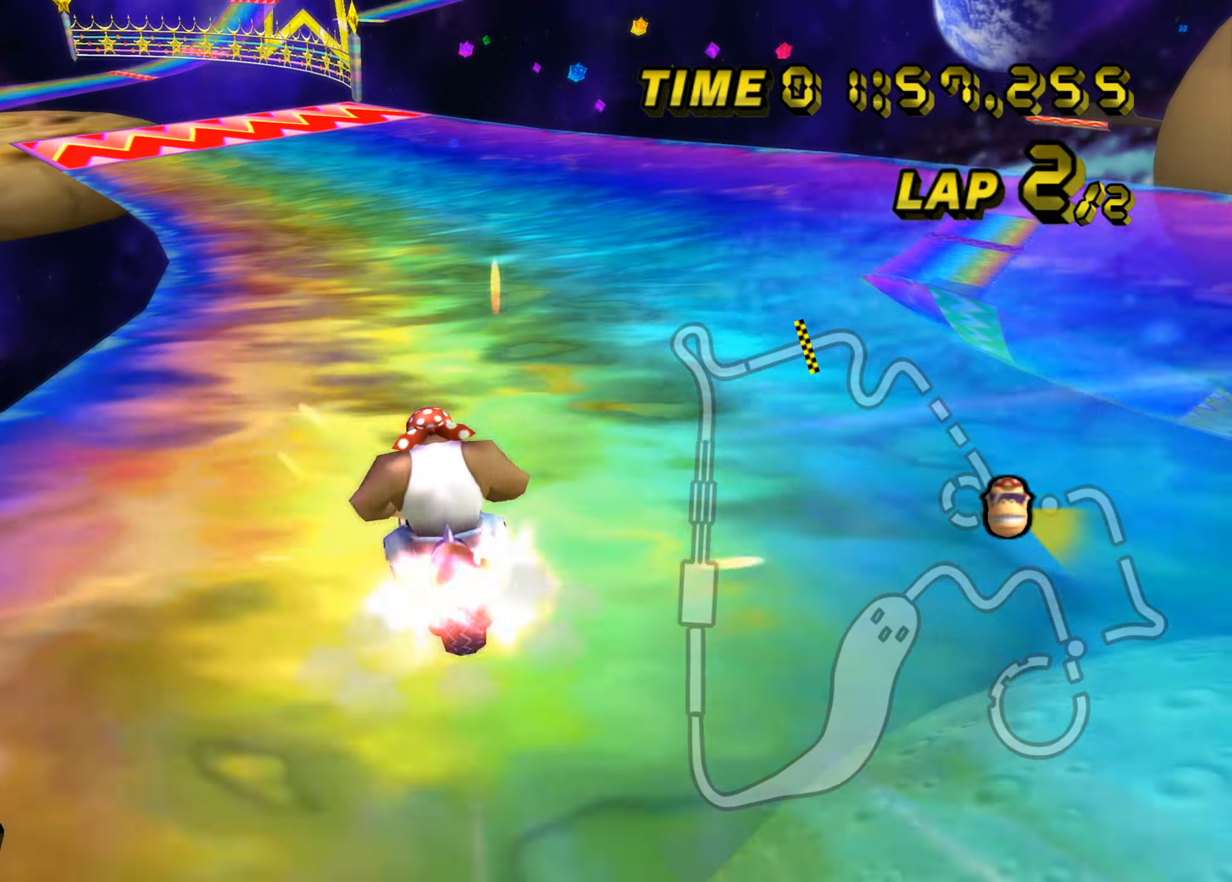
{"buttons": ["A", "B"], "left_stick": "up-left", "events": [[84, "left_stick", "up-right"], [267, "left_stick", "up-left"]]}
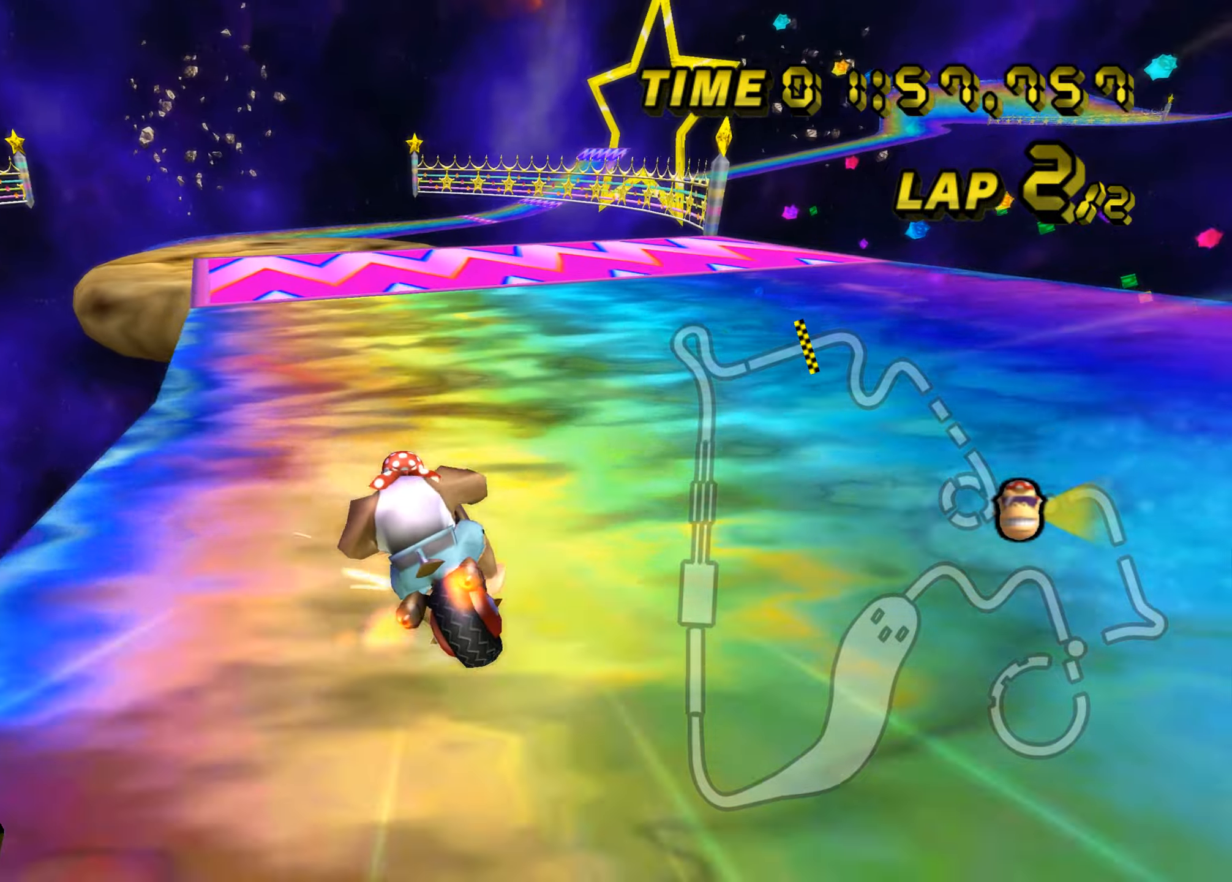
{"buttons": ["A", "B"], "left_stick": "up", "events": [[50, "B", "up"], [133, "left_stick", "center"], [350, "left_stick", "up"], [417, "B", "down"]]}
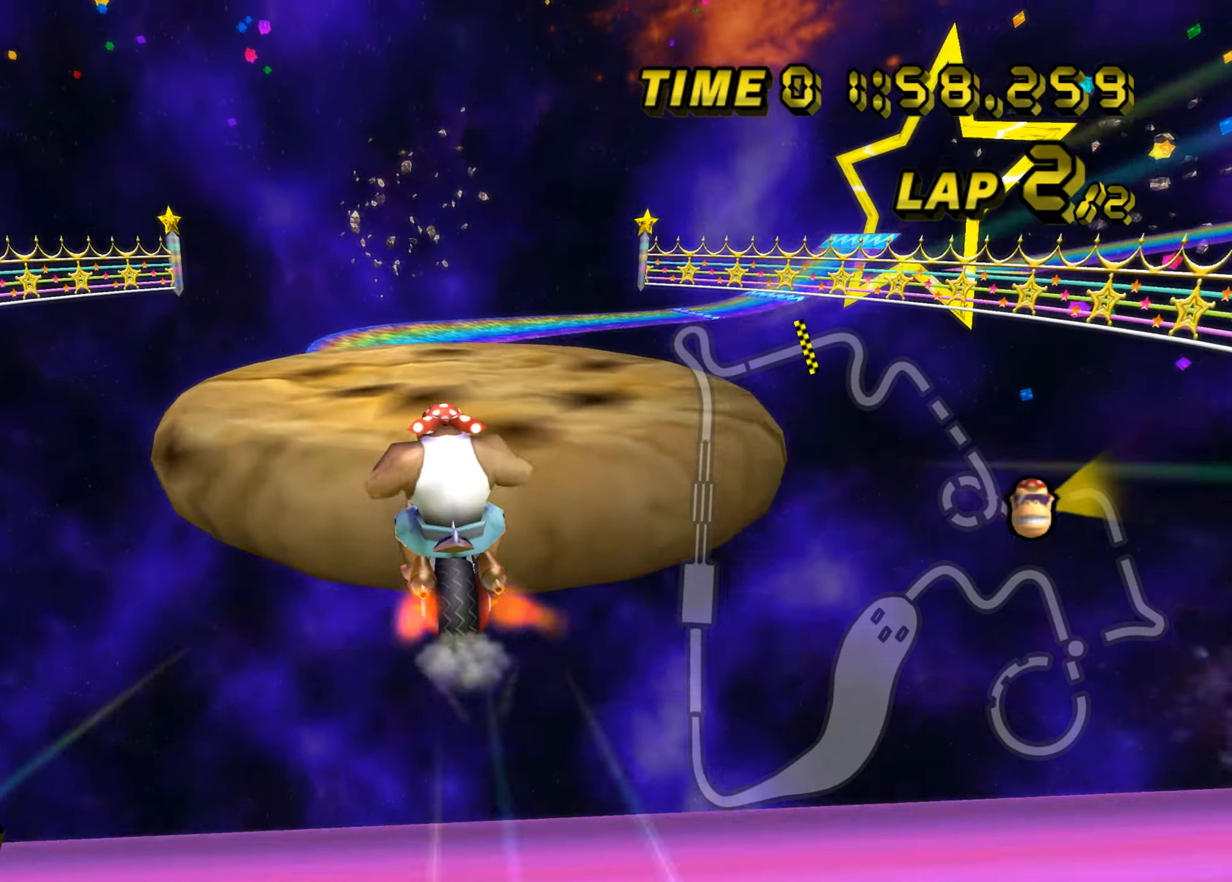
{"buttons": ["A"], "left_stick": "up", "events": [[67, "B", "up"]]}
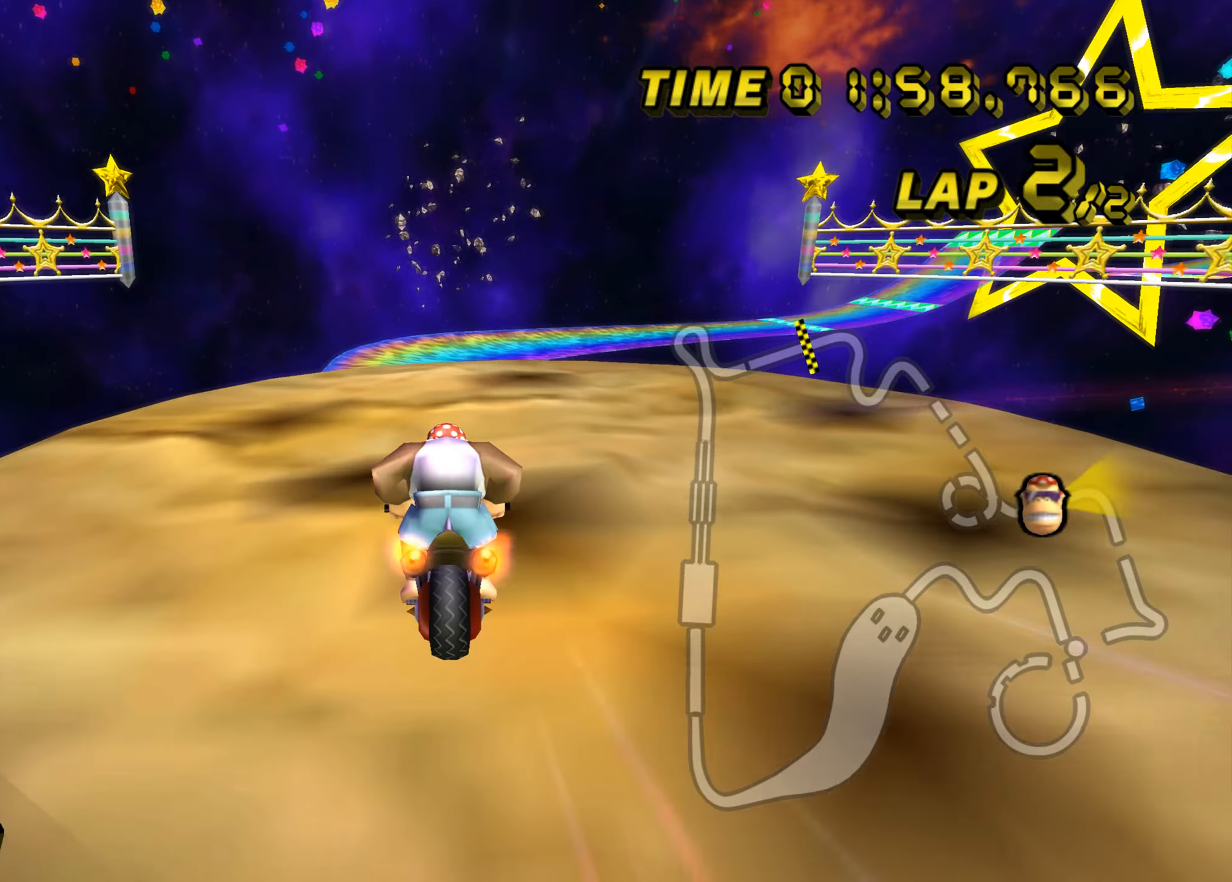
{"buttons": ["A"], "left_stick": "up", "events": [[150, "left_stick", "up-right"], [334, "left_stick", "up"]]}